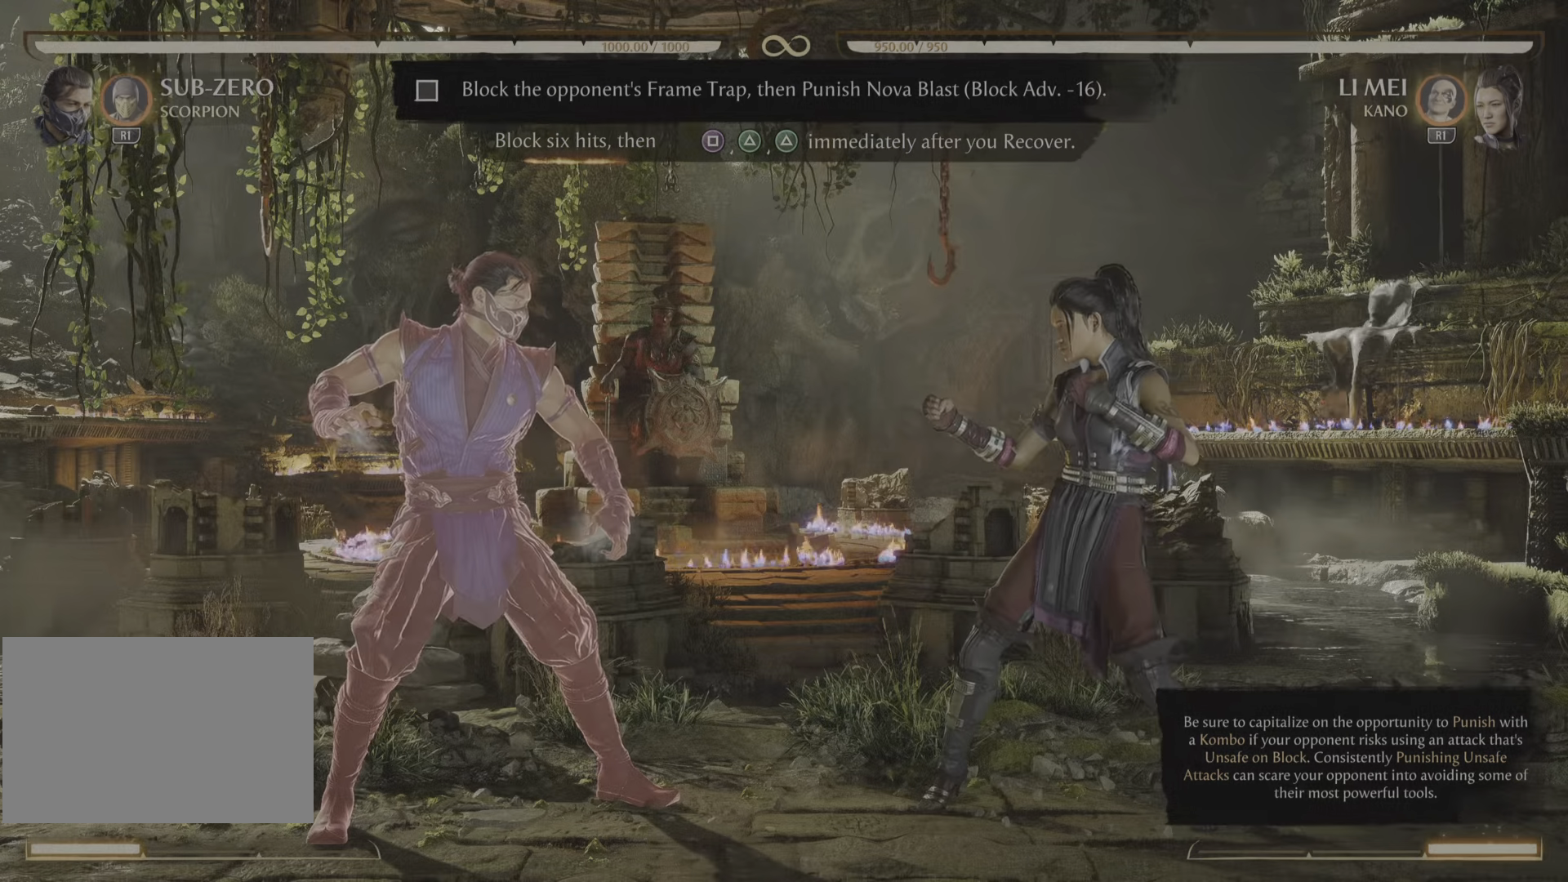
Gameplay with a controller (PlayStation layout); each line is a JSON object with the inputs held at the frame after it. "events" lists button and stick changes between this image and that frame as [ms after this image, input, new state], when the widget could be followed in between. Not read: left_stick right_stick.
{"buttons": ["R2"], "events": []}
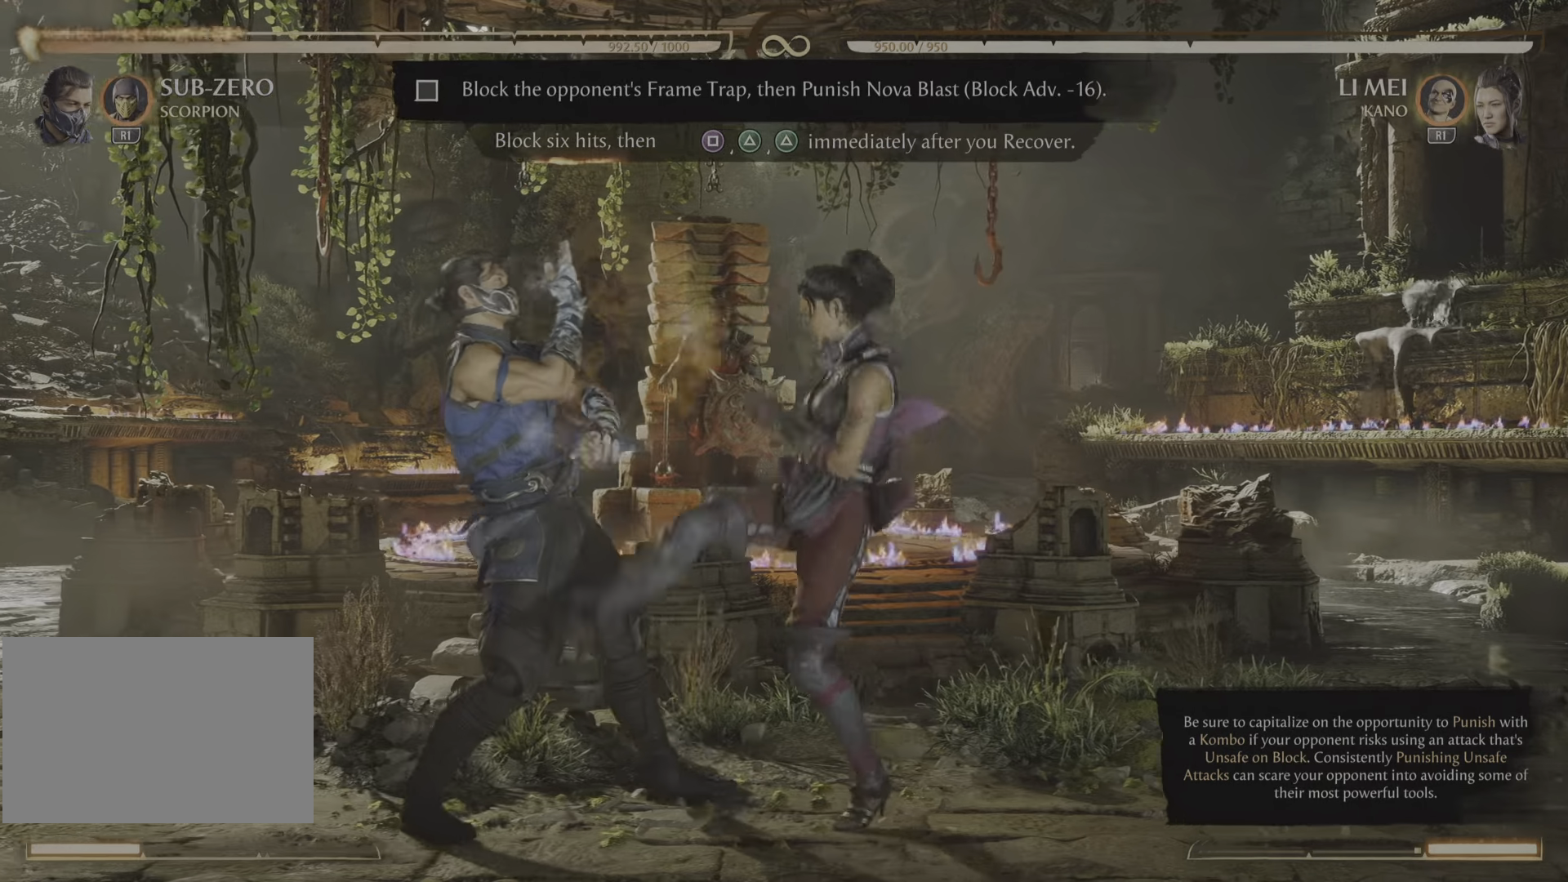
{"buttons": ["R2"], "events": []}
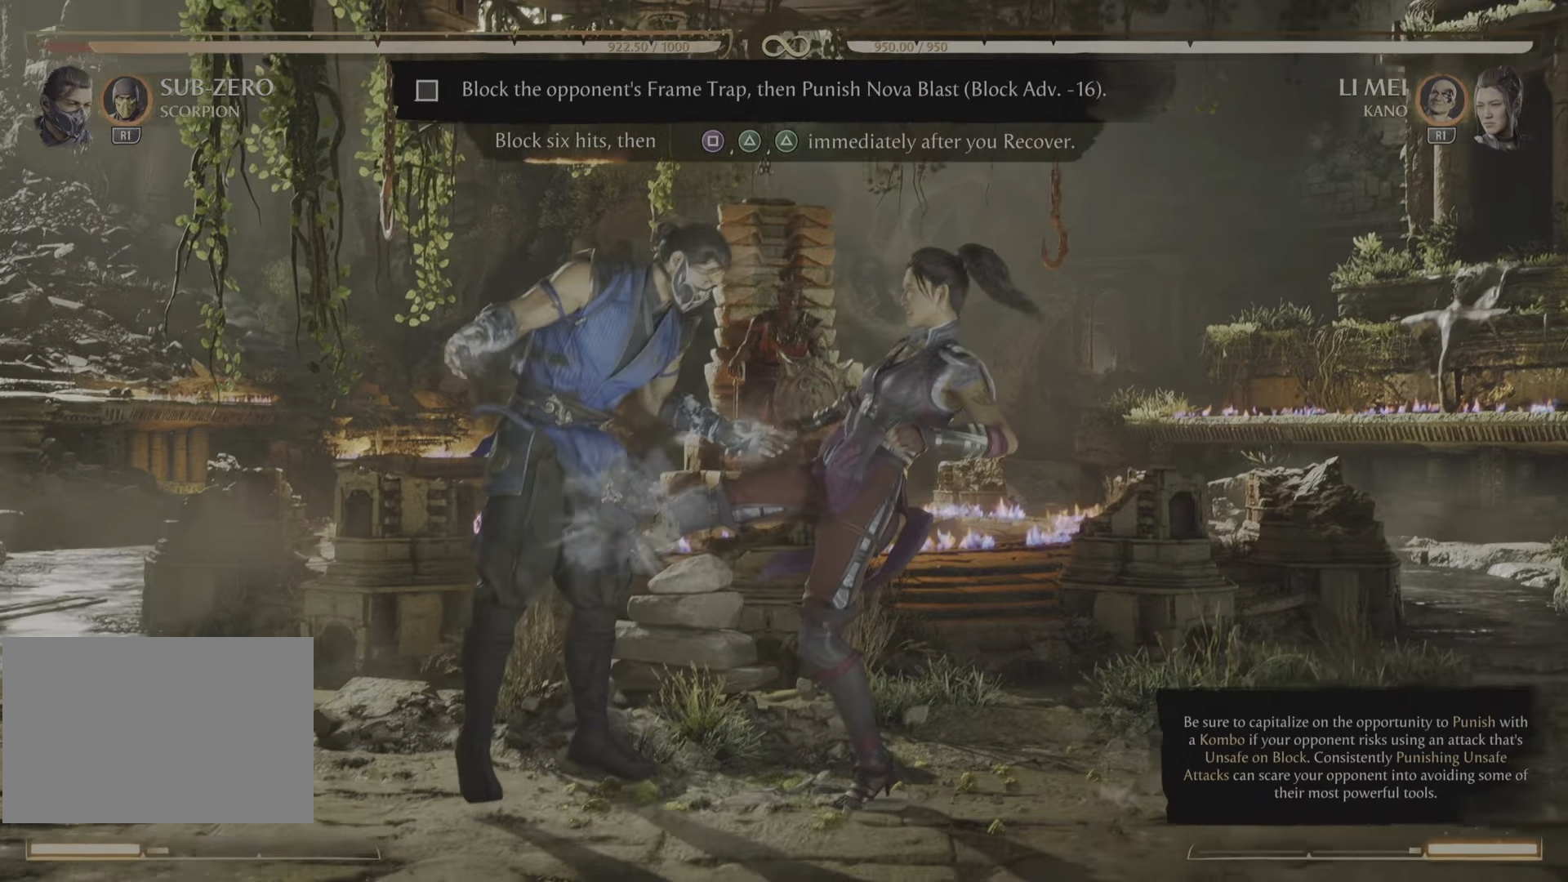
{"buttons": ["R2"], "events": []}
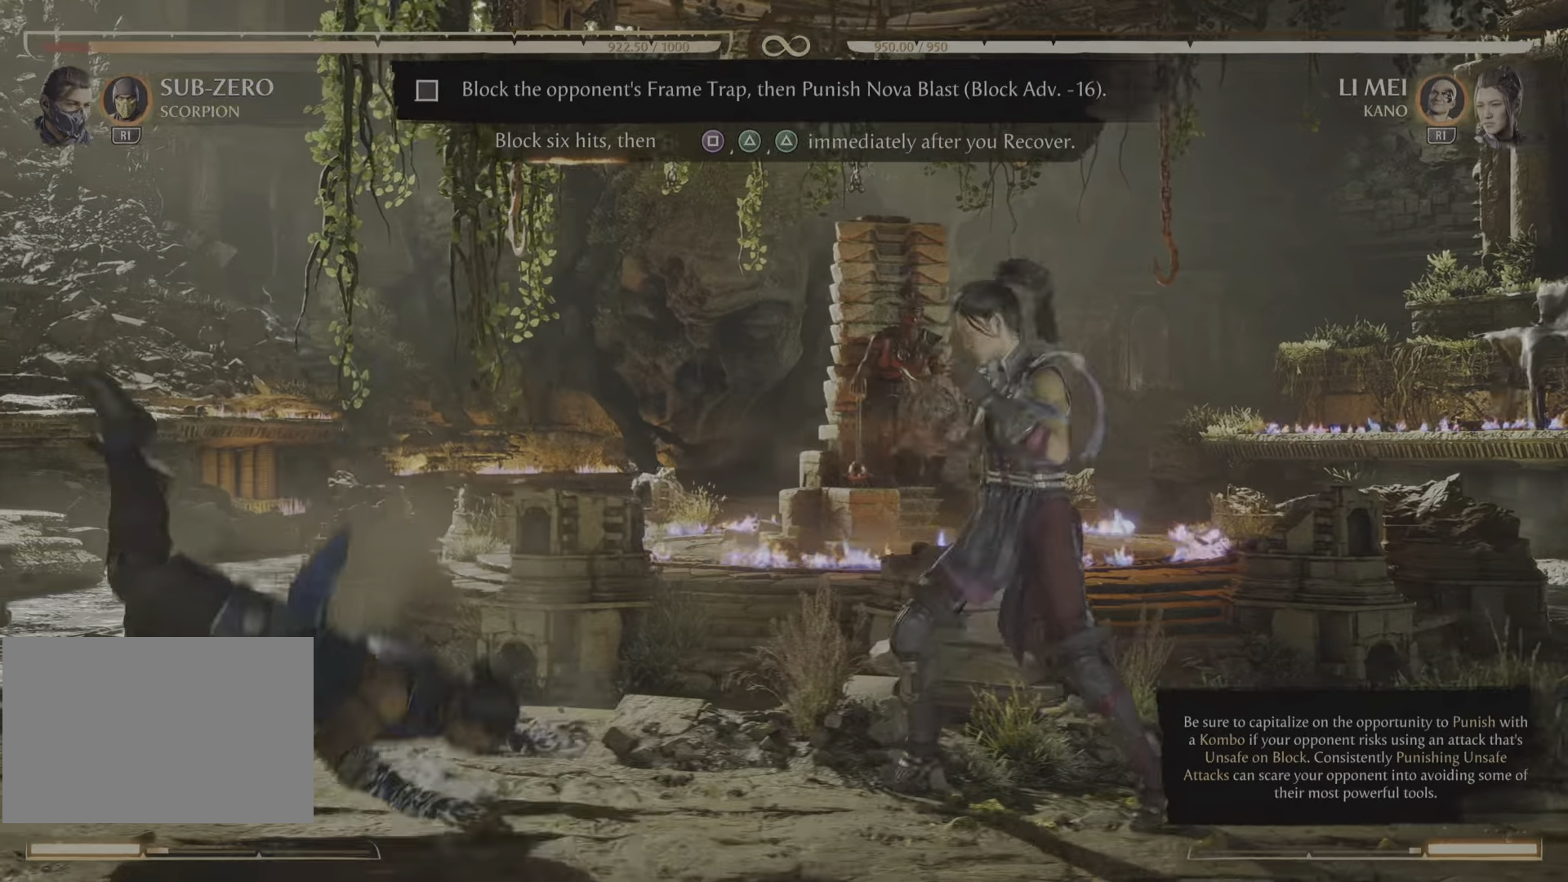
{"buttons": [], "events": [[116, "R2", "up"]]}
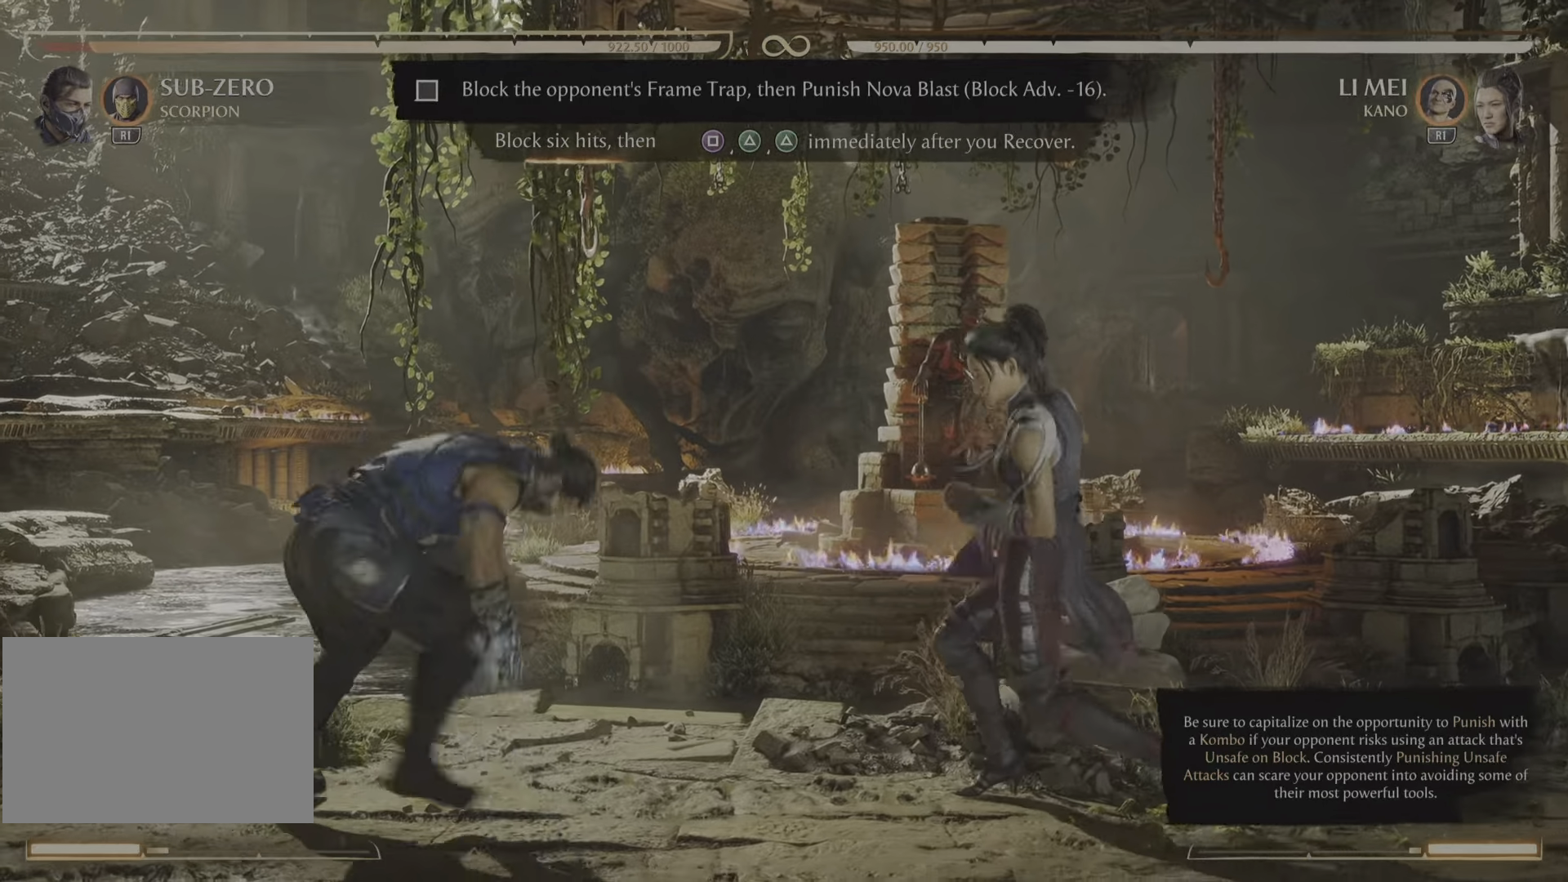
{"buttons": ["R2"], "events": [[150, "R2", "down"]]}
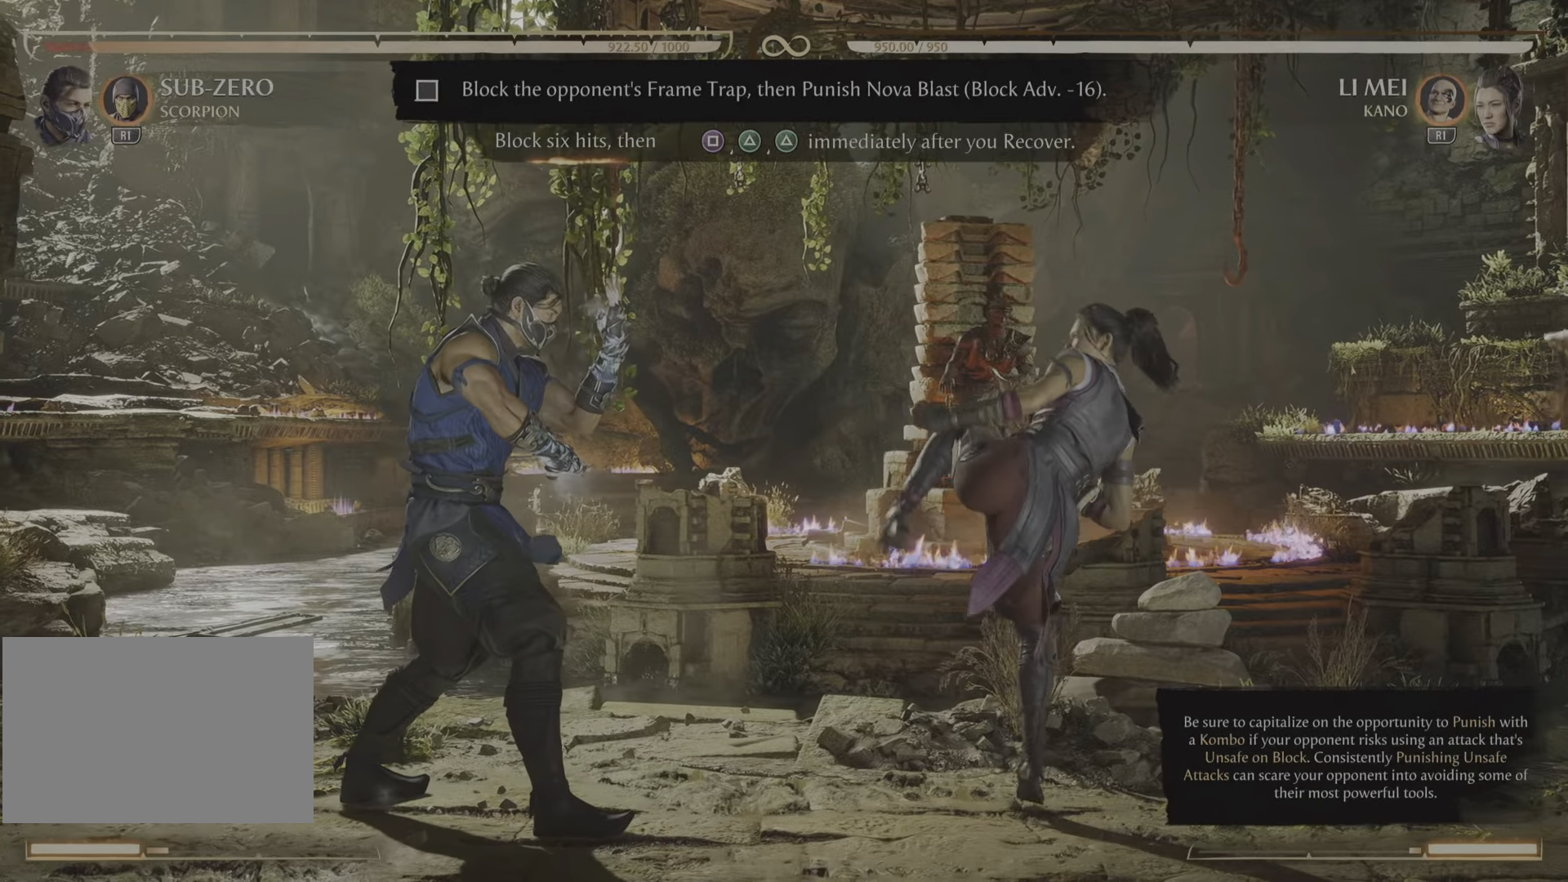
{"buttons": ["R2"], "events": []}
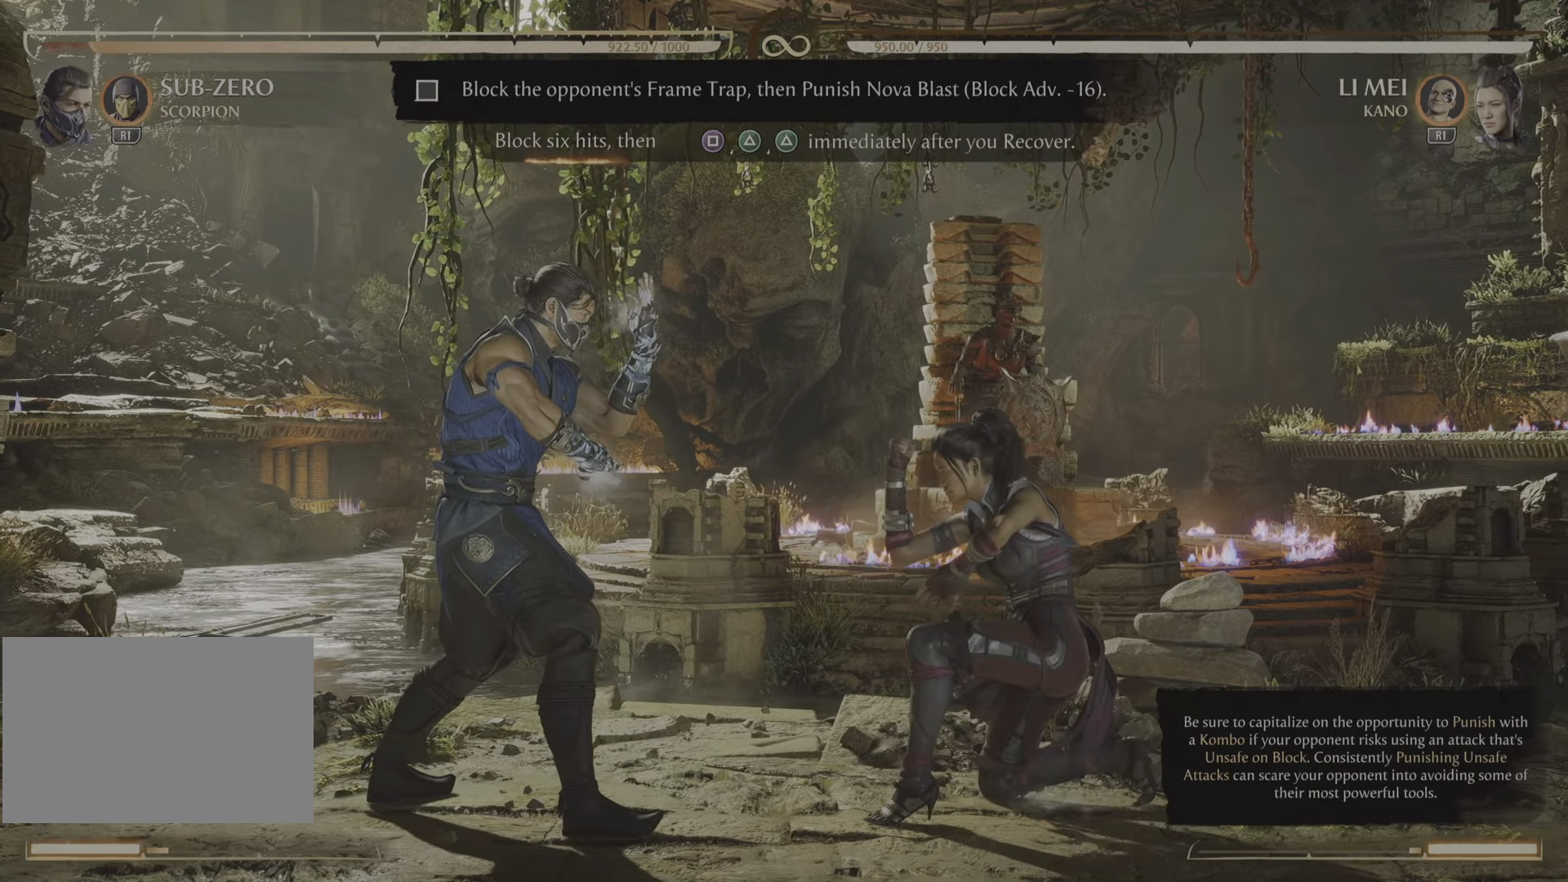
{"buttons": ["R2"], "events": []}
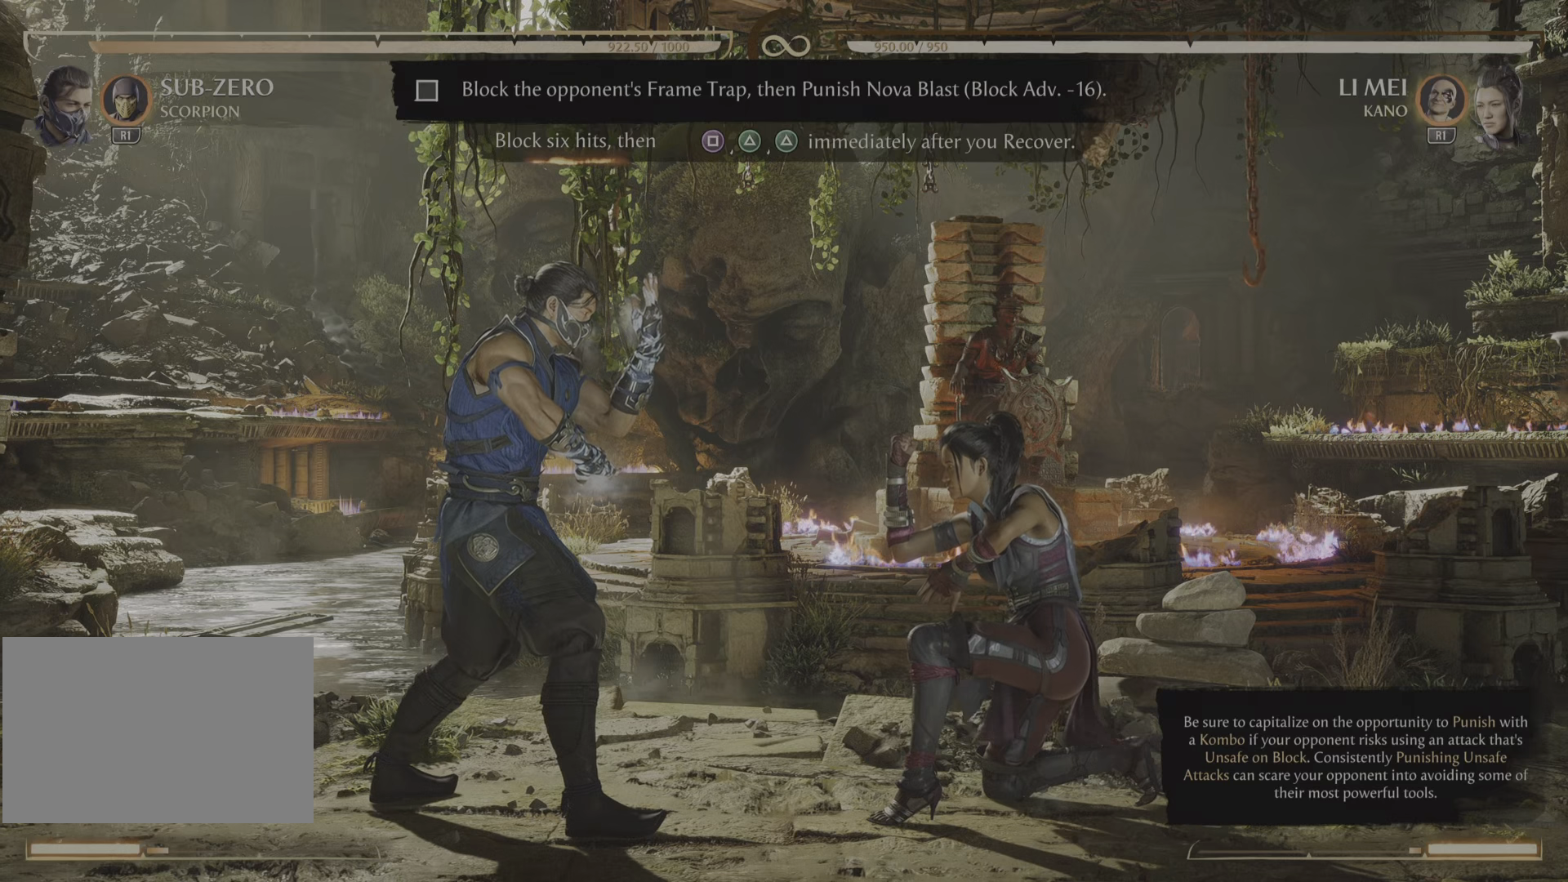
{"buttons": ["R2"], "events": []}
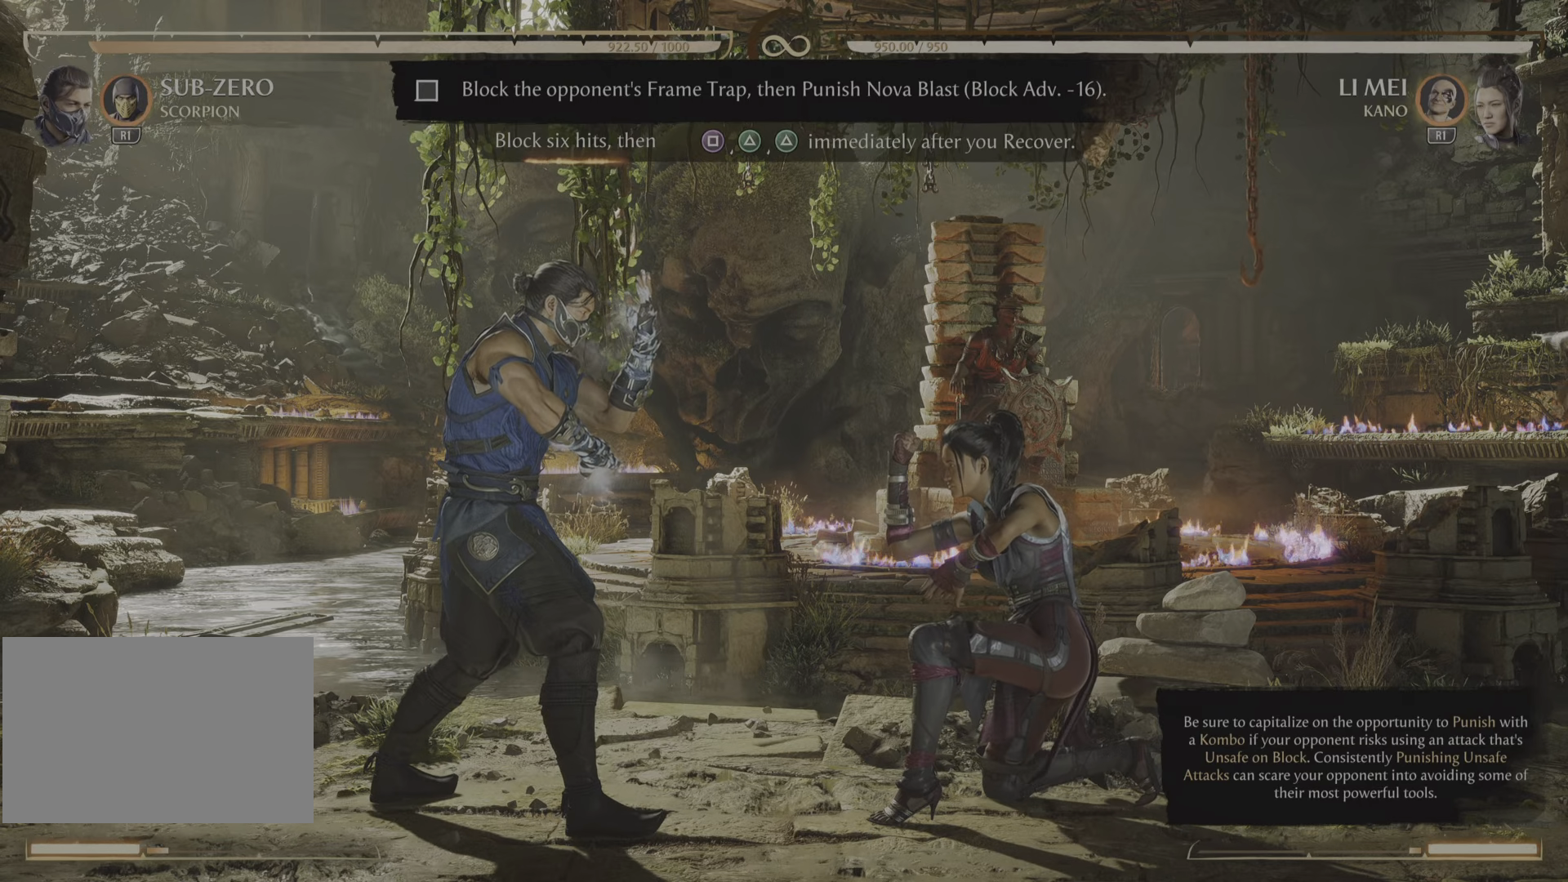
{"buttons": ["R2"], "events": []}
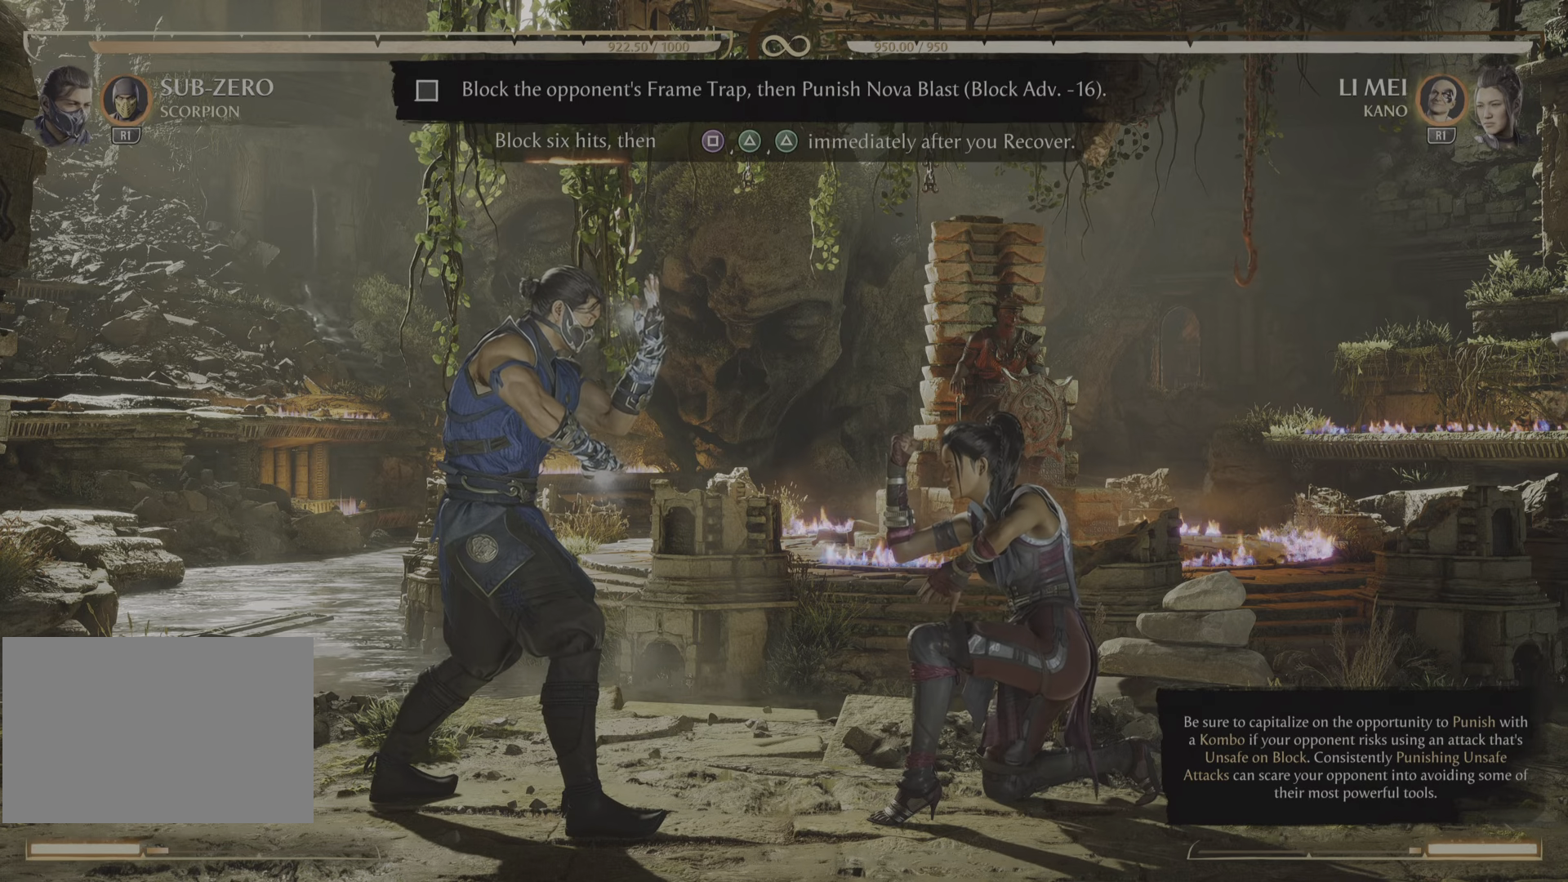
{"buttons": ["R2"], "events": []}
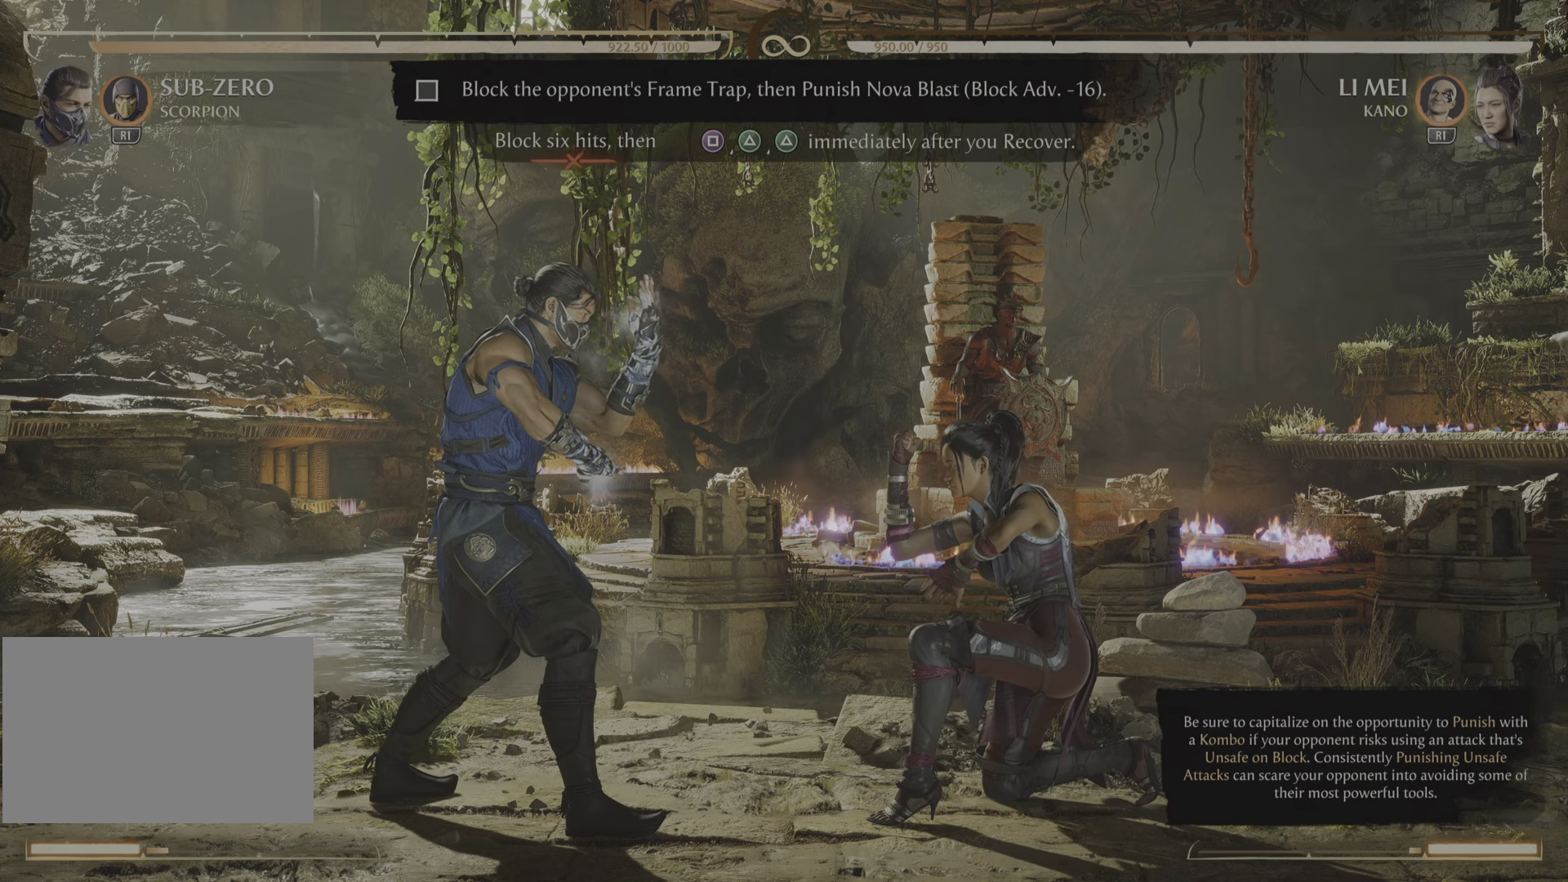
{"buttons": ["R2"], "events": []}
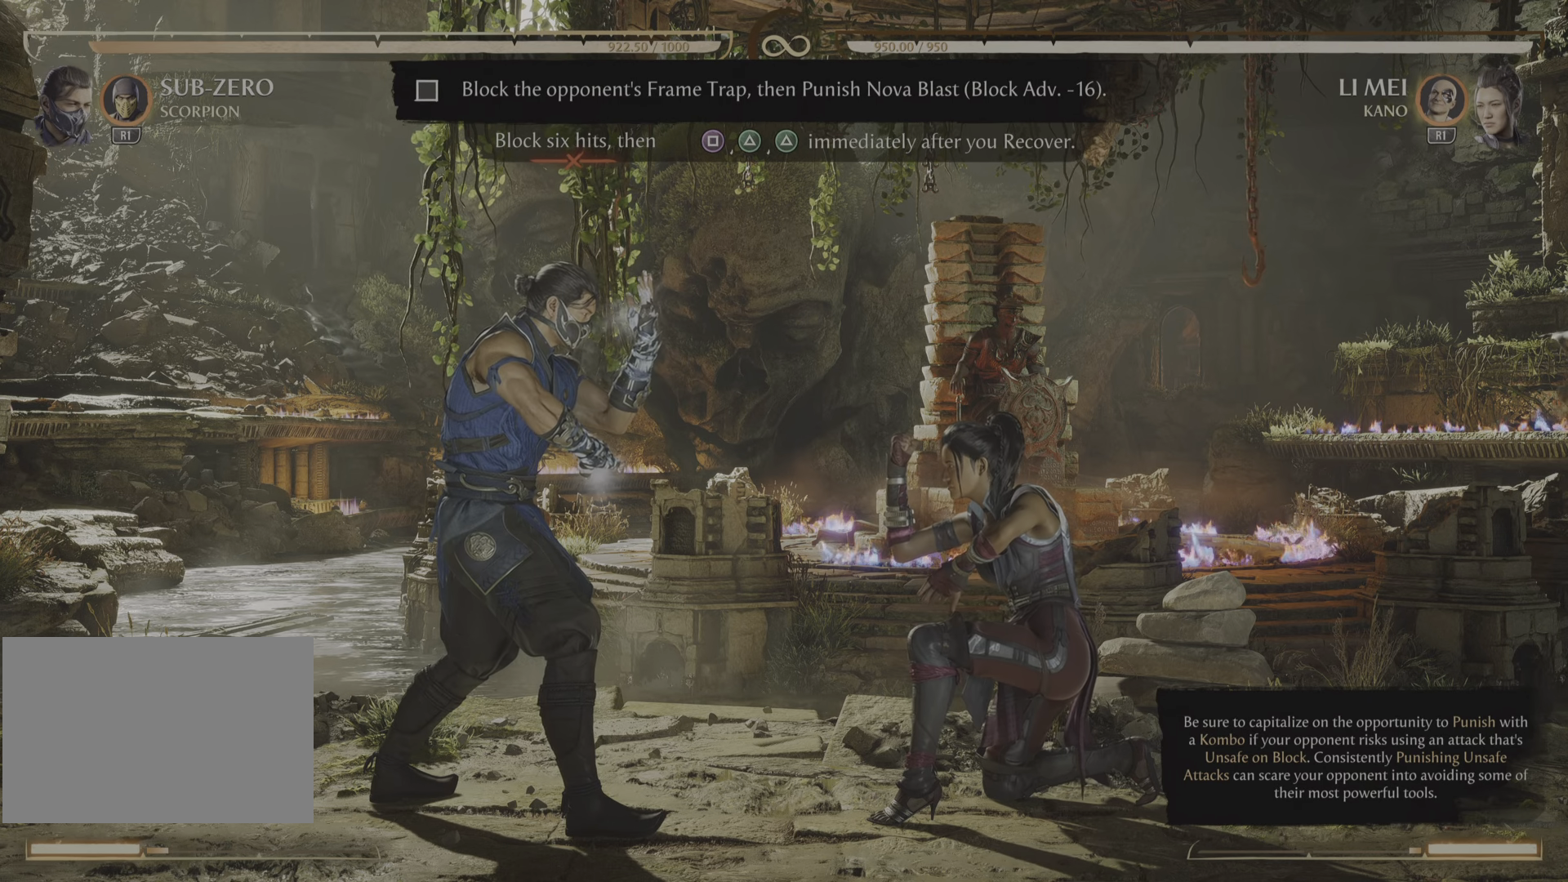
{"buttons": ["R2"], "events": []}
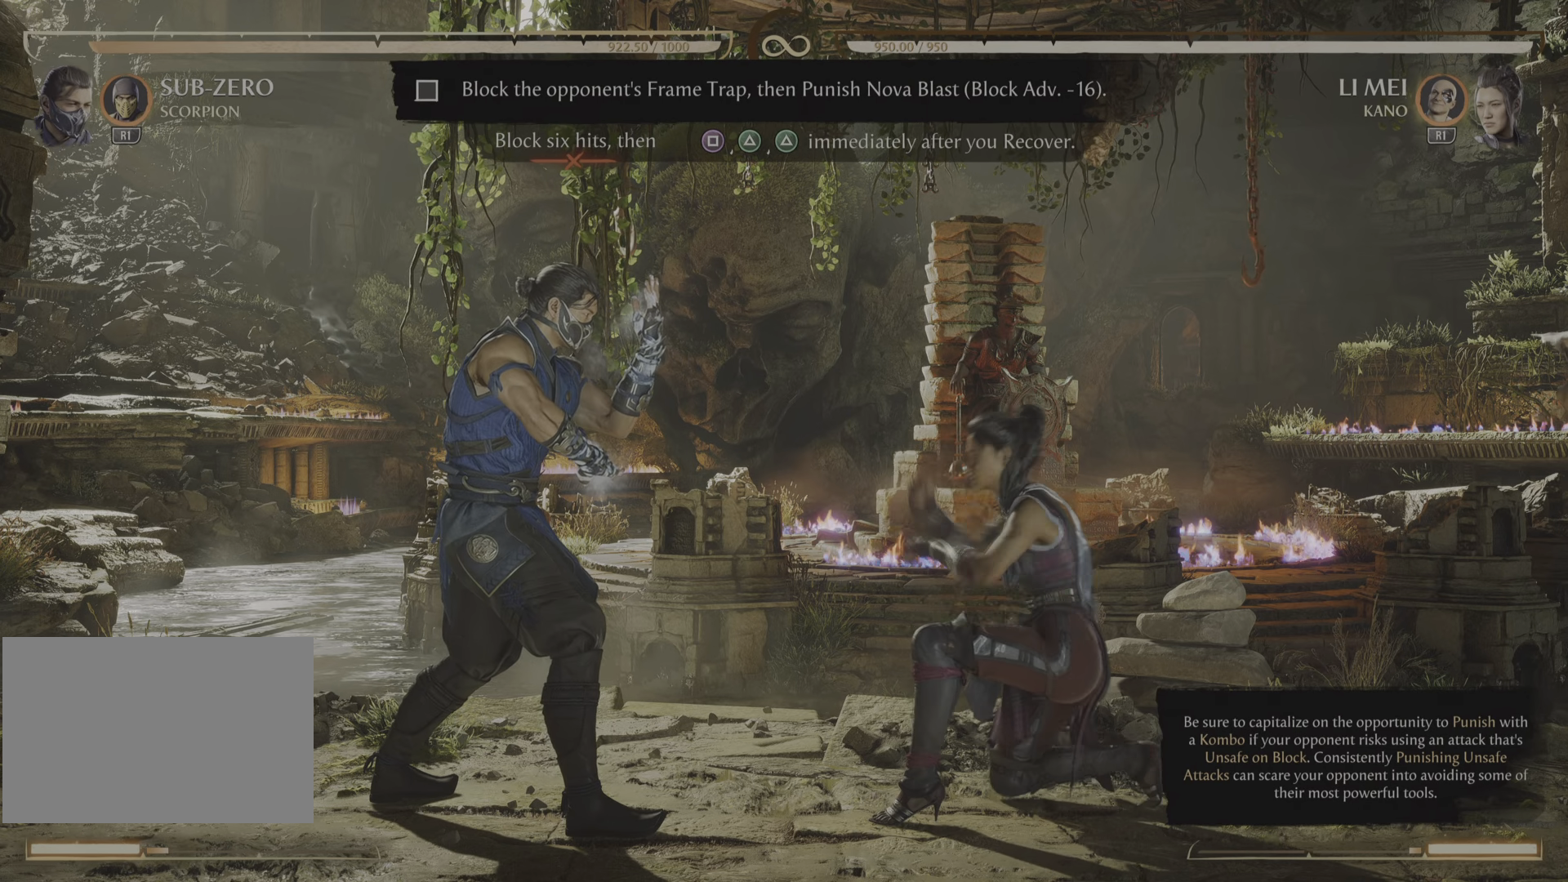
{"buttons": ["R2"], "events": []}
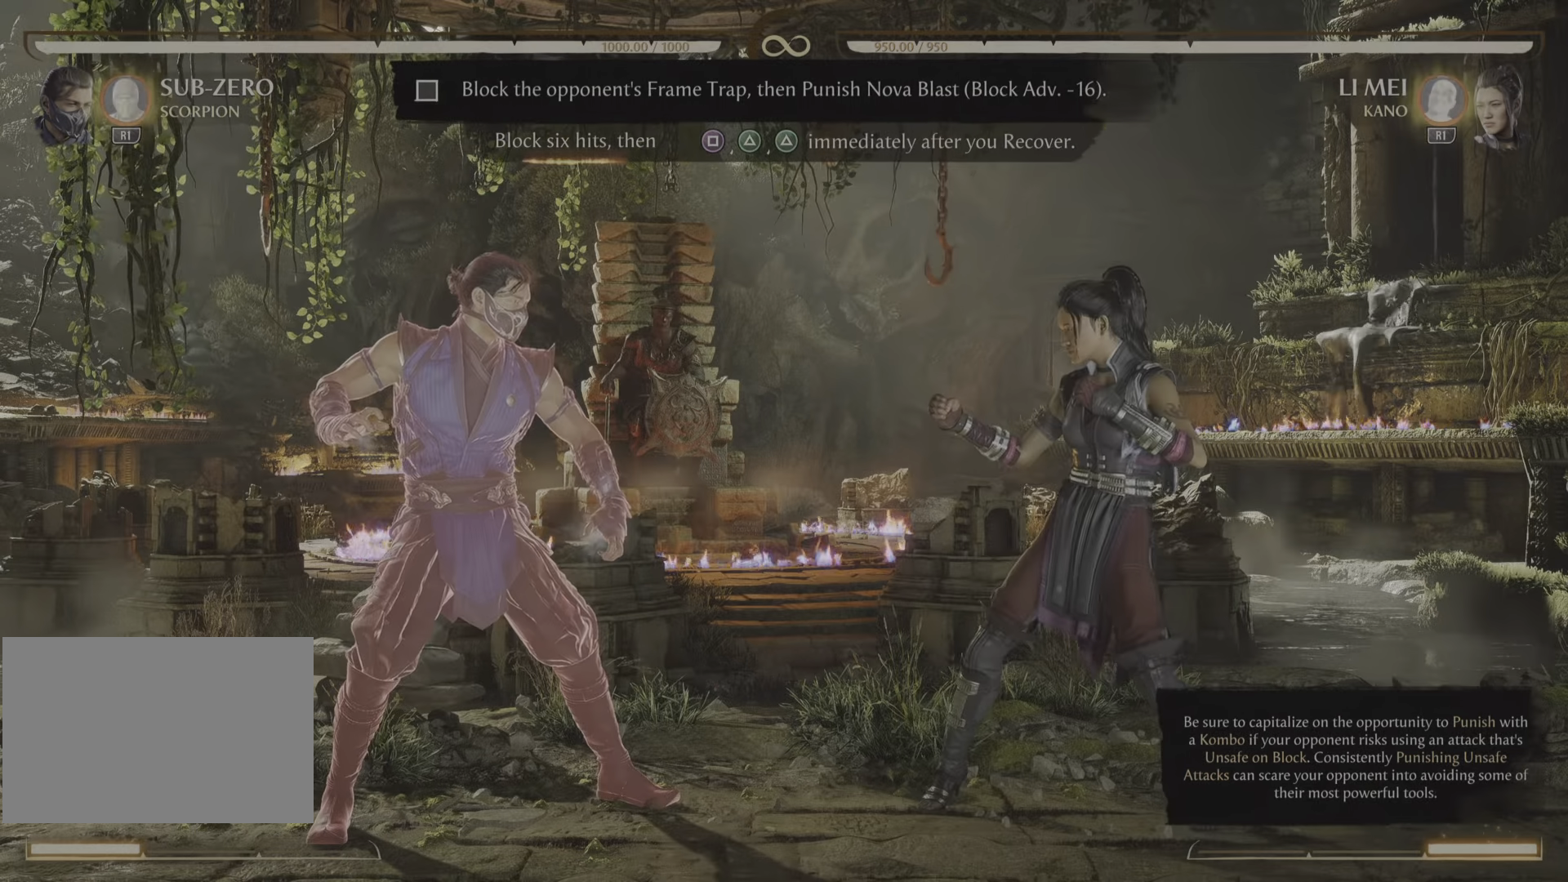
{"buttons": ["R2"], "events": []}
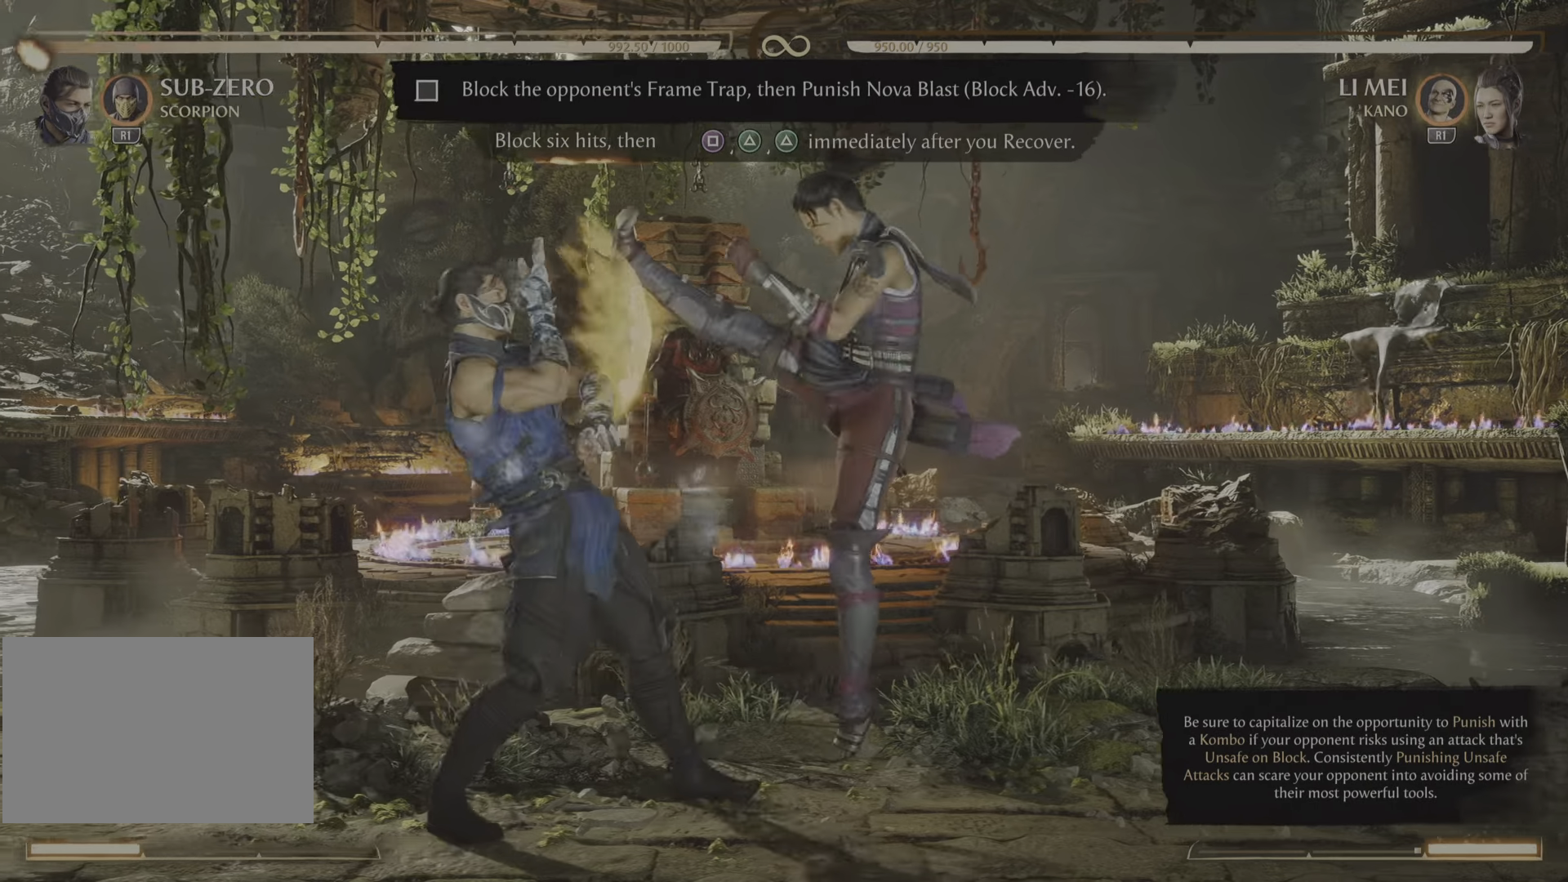
{"buttons": ["R2"], "events": []}
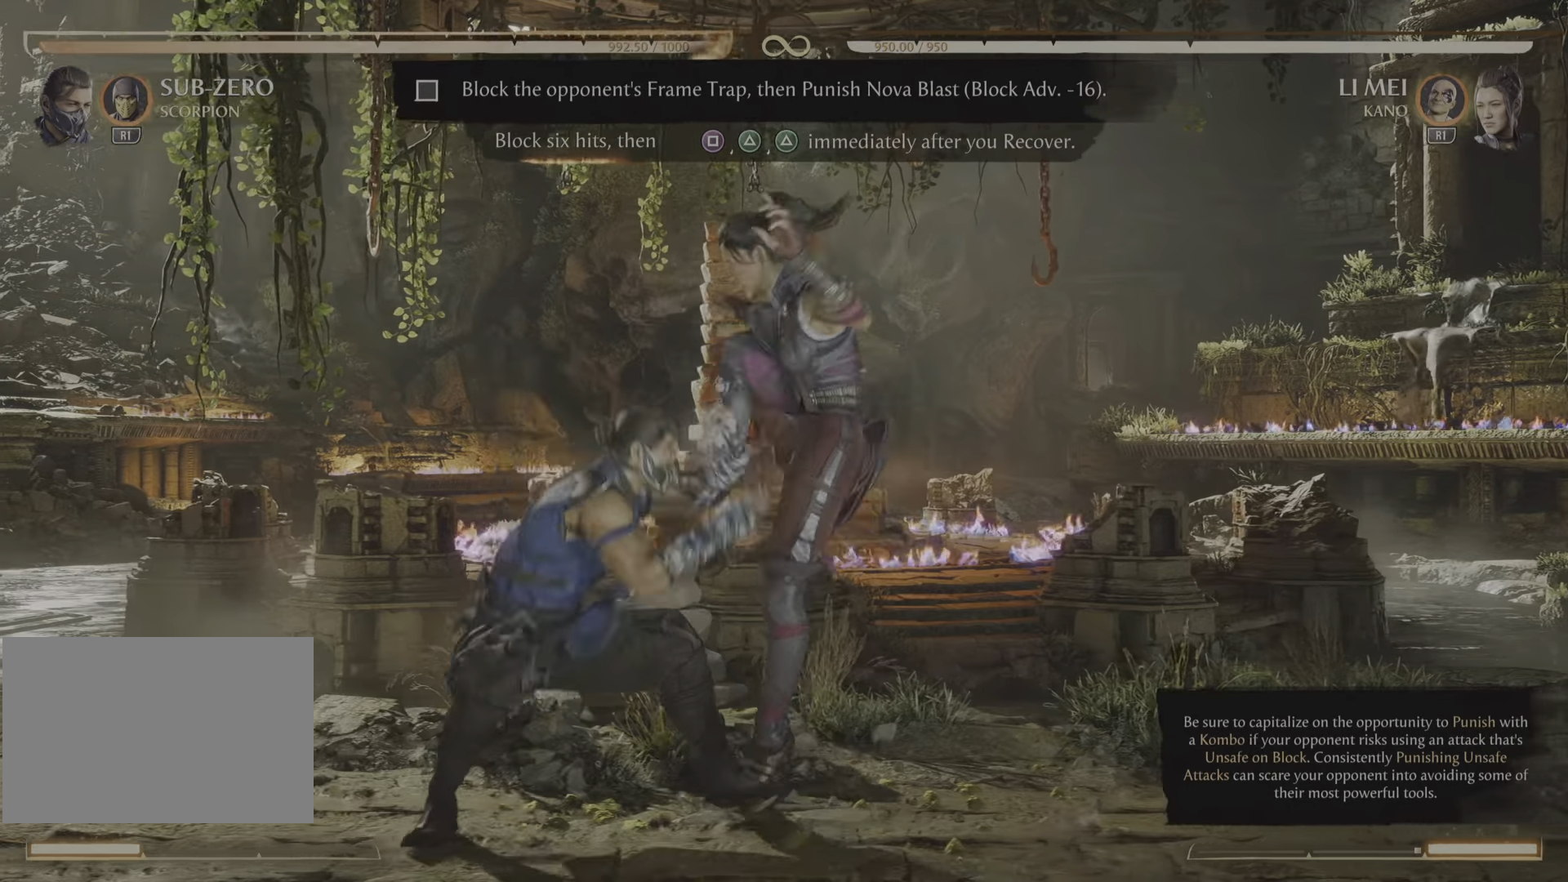
{"buttons": ["R2"], "events": []}
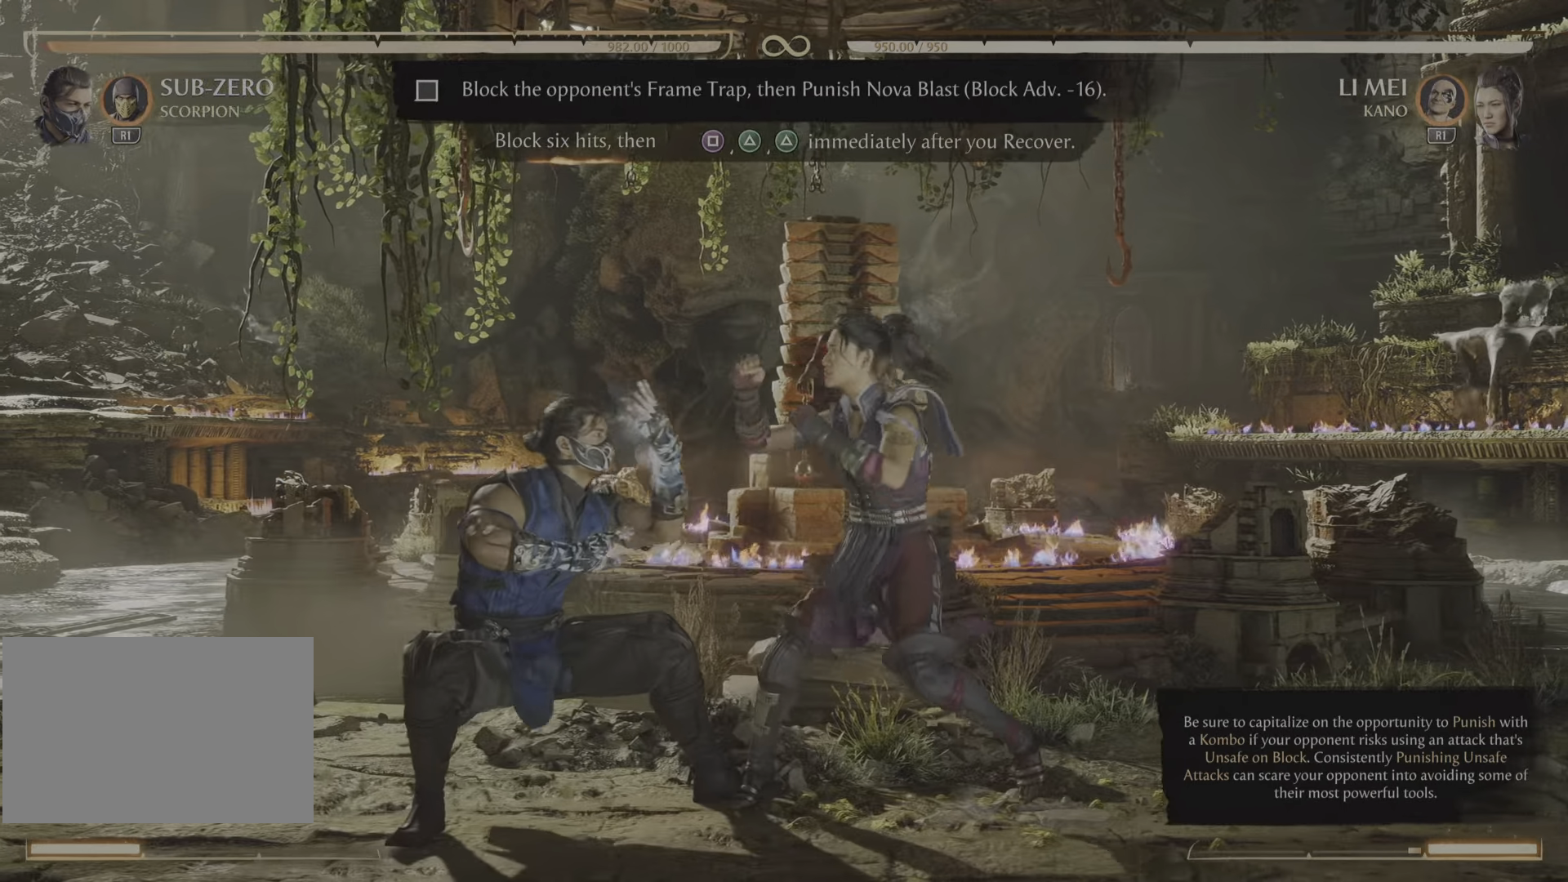
{"buttons": ["R2"], "events": []}
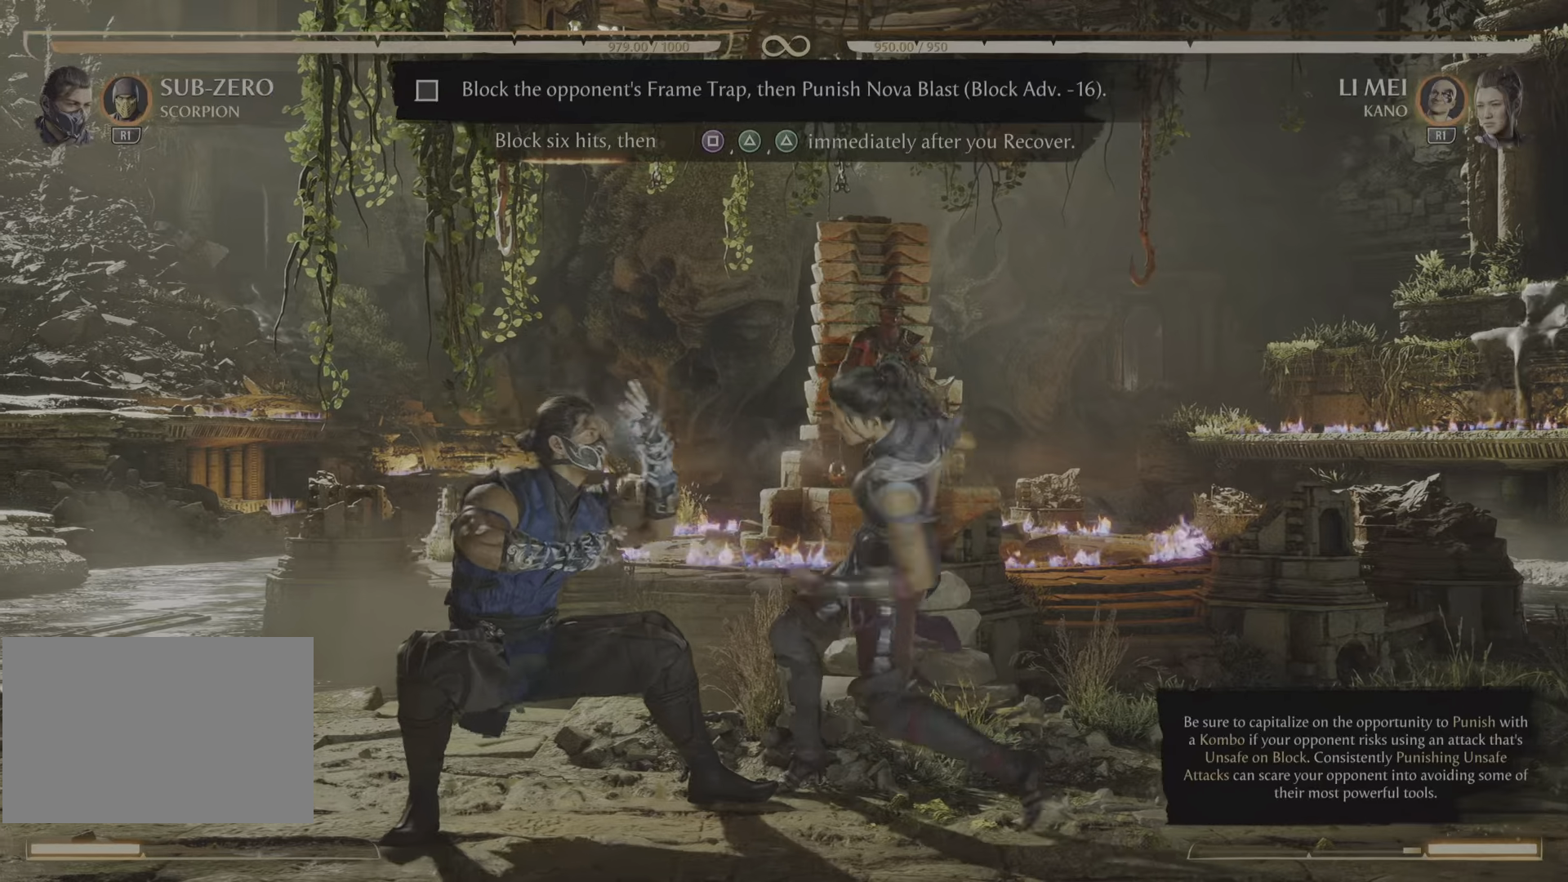
{"buttons": ["R2"], "events": []}
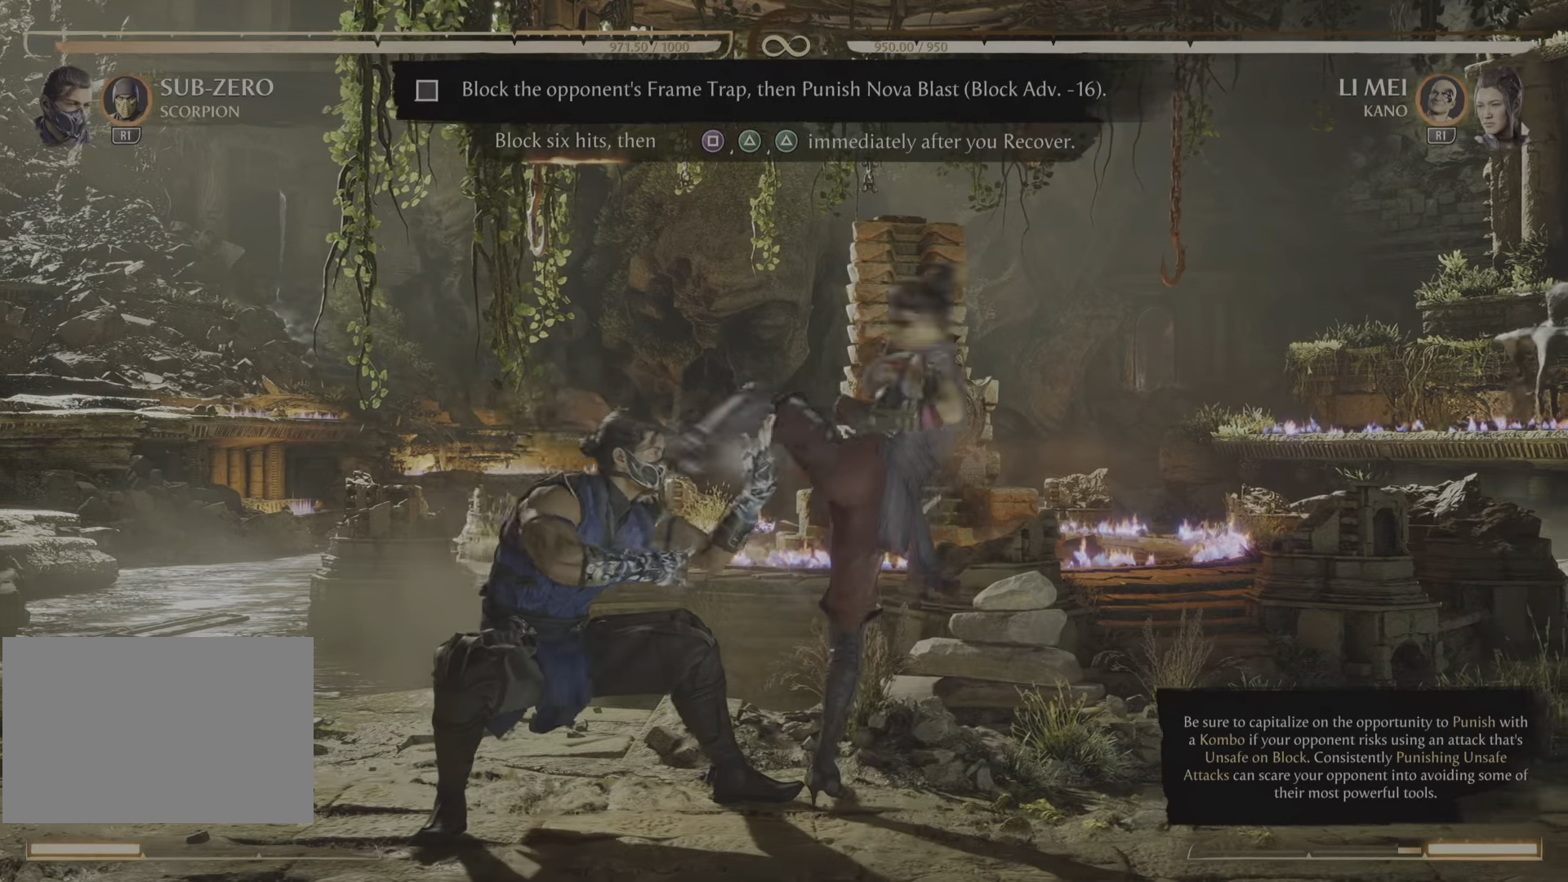
{"buttons": ["R2"], "events": []}
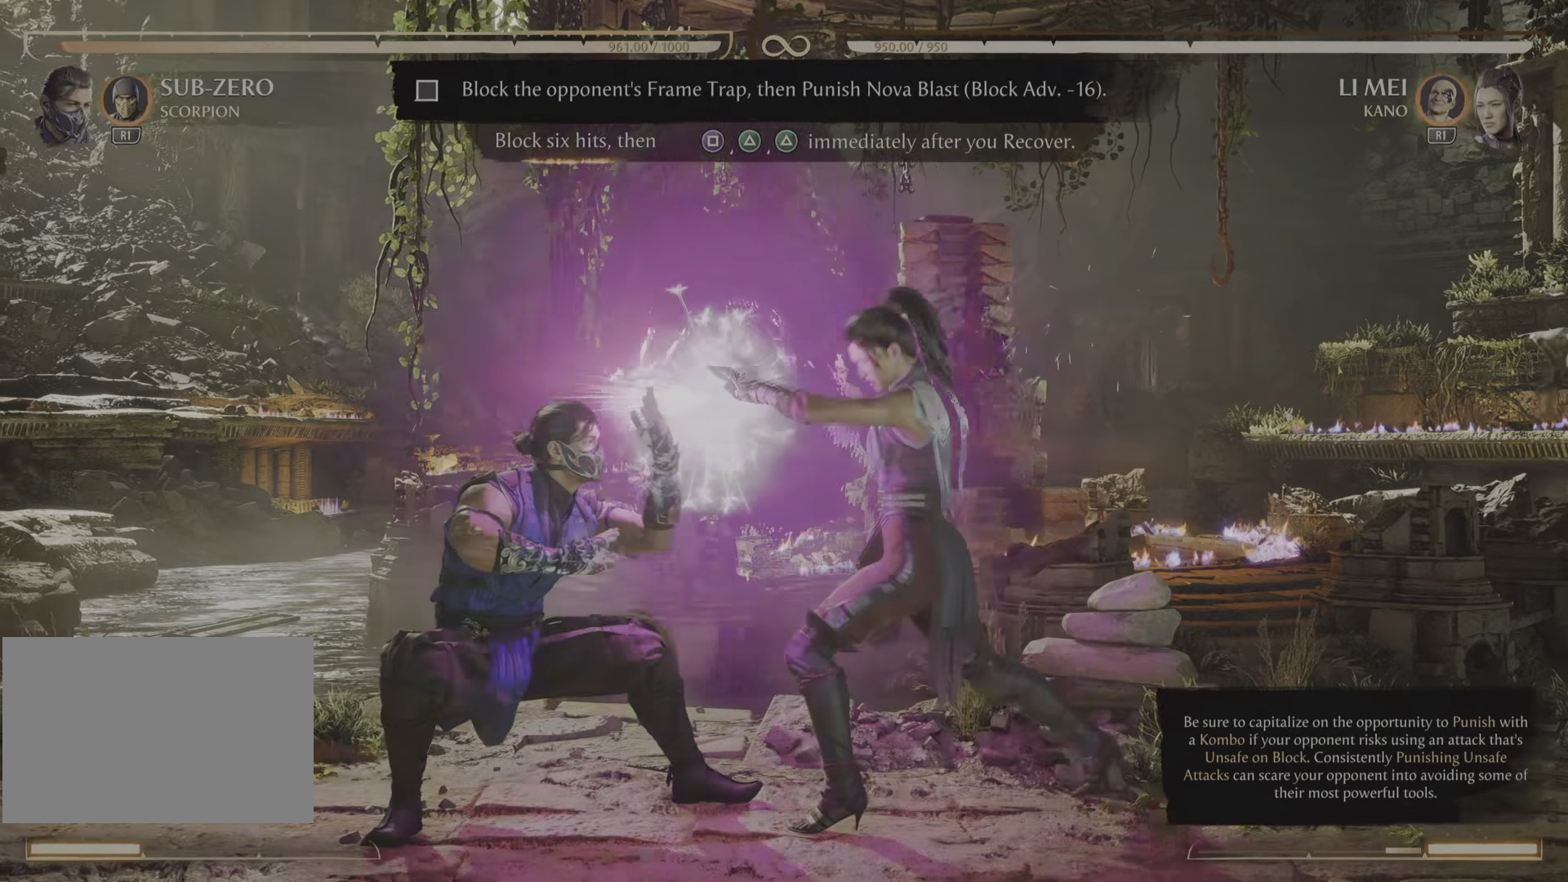
{"buttons": [], "events": [[401, "R2", "up"]]}